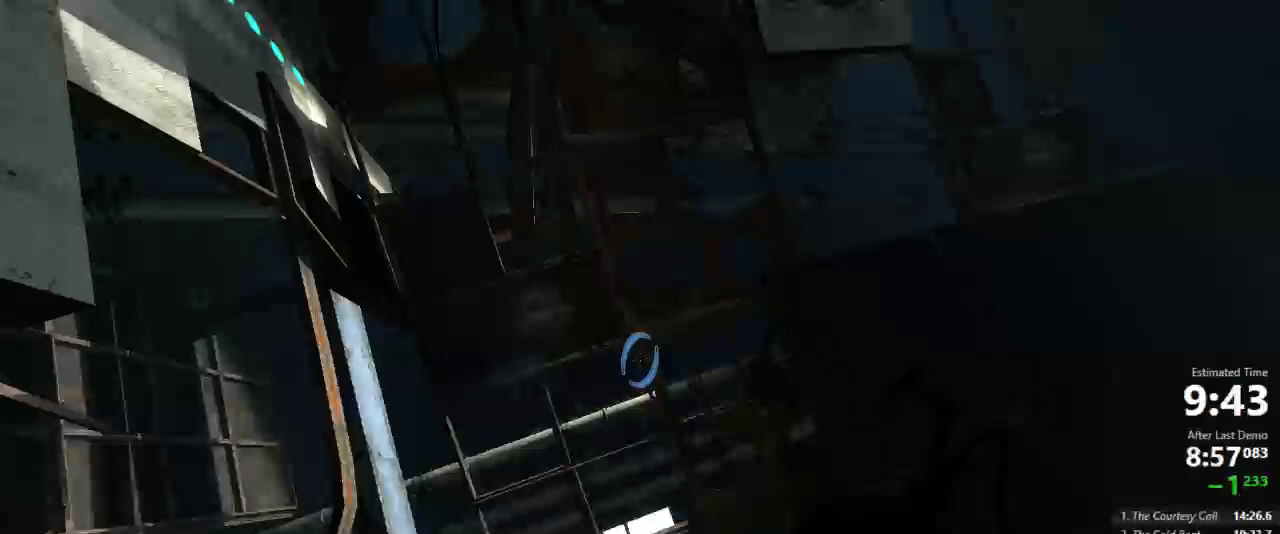
Gameplay with keyboard and mouse; each line is a JSON object with the keys and mouse buttons held at the frame after it. "events" lists presses ("down") and releases ("up") of "a", "crouch", "d", "jump", "pfoff", "pfon", "s", "use", "use2", "w", "zoom", "mouse_left" and "mouse_right" between this image and that frame as [ms after this image, input, new state], when the widget could be followed in between. "mouse_left", "mouse_right" = the "left", "right" buttons of the "mouse" list. No other keys are recorded. Mouse movement is not recorded. Key names are as the overlay labels them; some are game actions (e.g. jump) rather than physical keys.
{"keys": ["a"], "mouse": [], "events": [[22, "a", "up"], [200, "a", "down"], [333, "s", "up"]]}
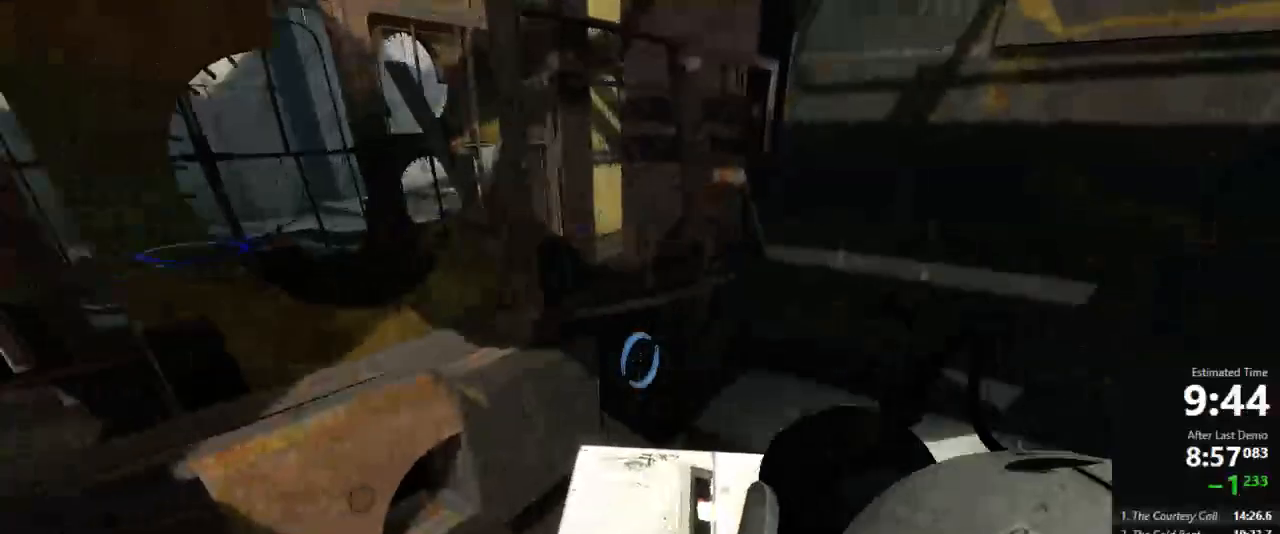
{"keys": [], "mouse": [], "events": [[45, "a", "up"], [133, "d", "down"], [267, "d", "up"]]}
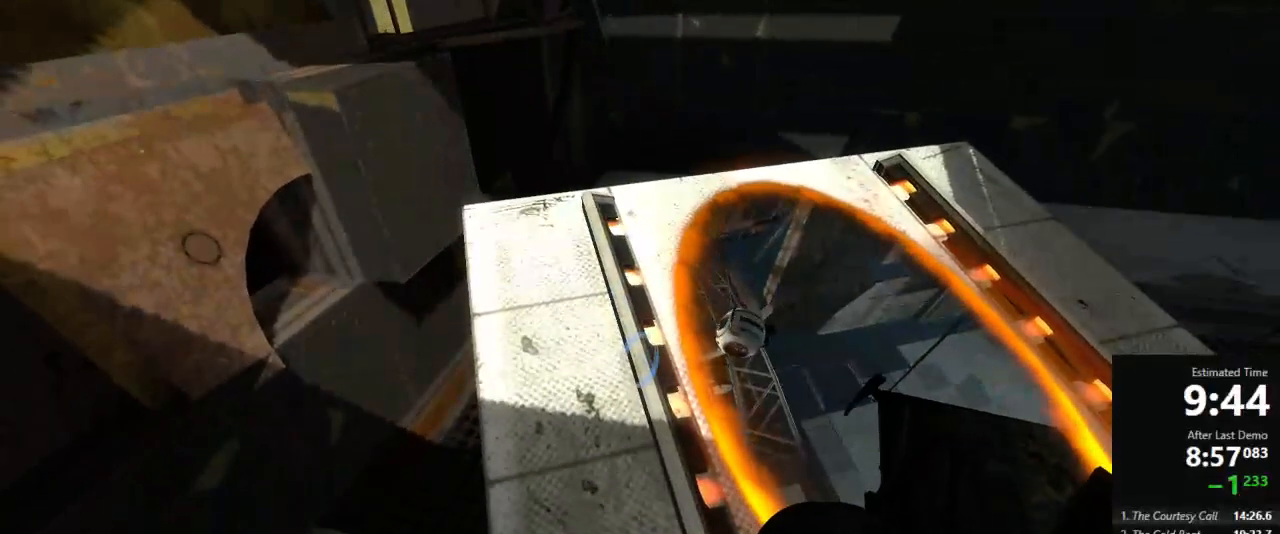
{"keys": [], "mouse": [], "events": []}
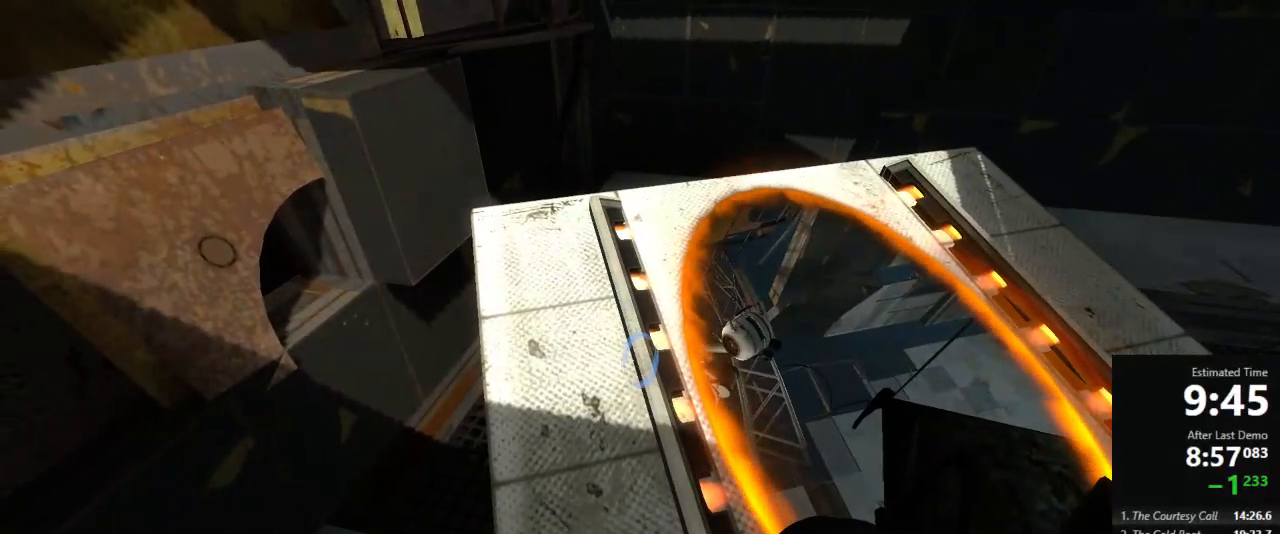
{"keys": [], "mouse": [], "events": []}
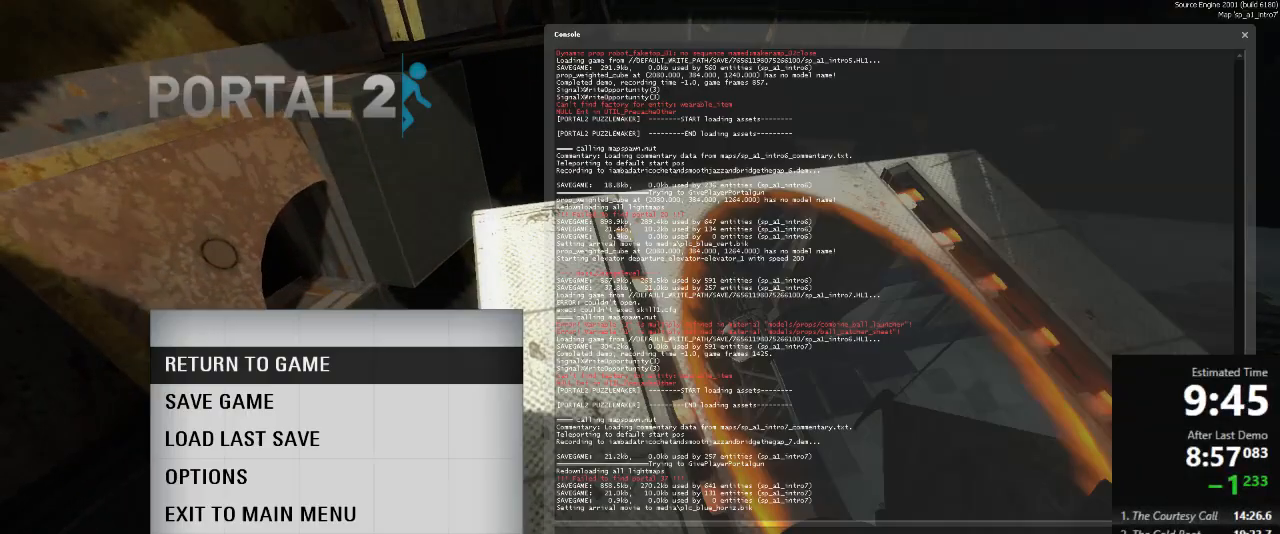
{"keys": [], "mouse": [], "events": []}
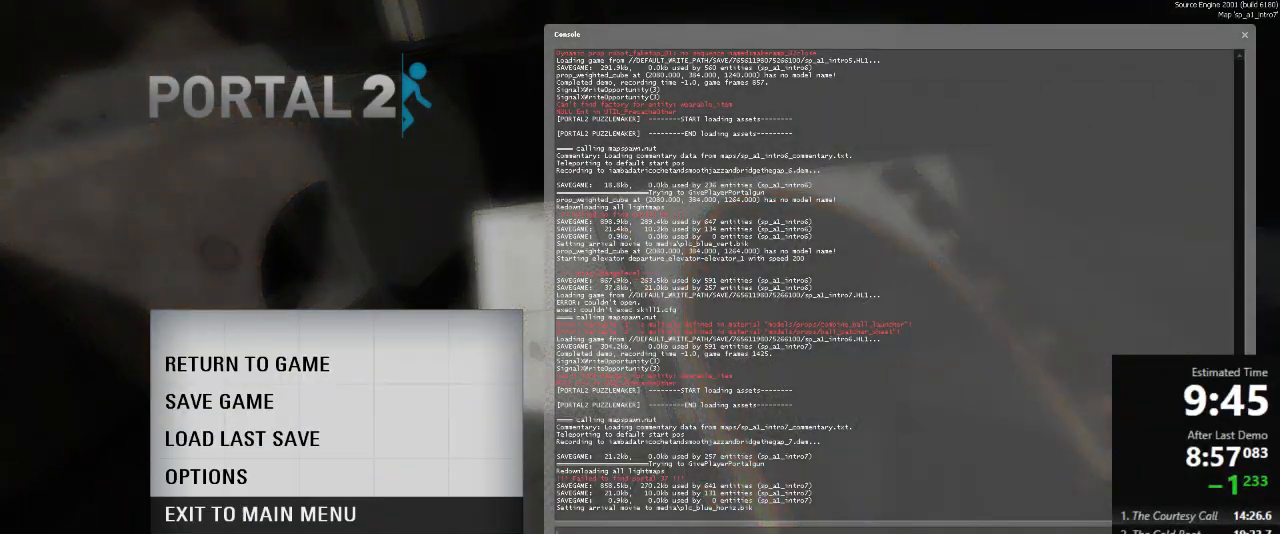
{"keys": [], "mouse": [], "events": [[333, "mouse_left", "down"], [400, "mouse_left", "up"]]}
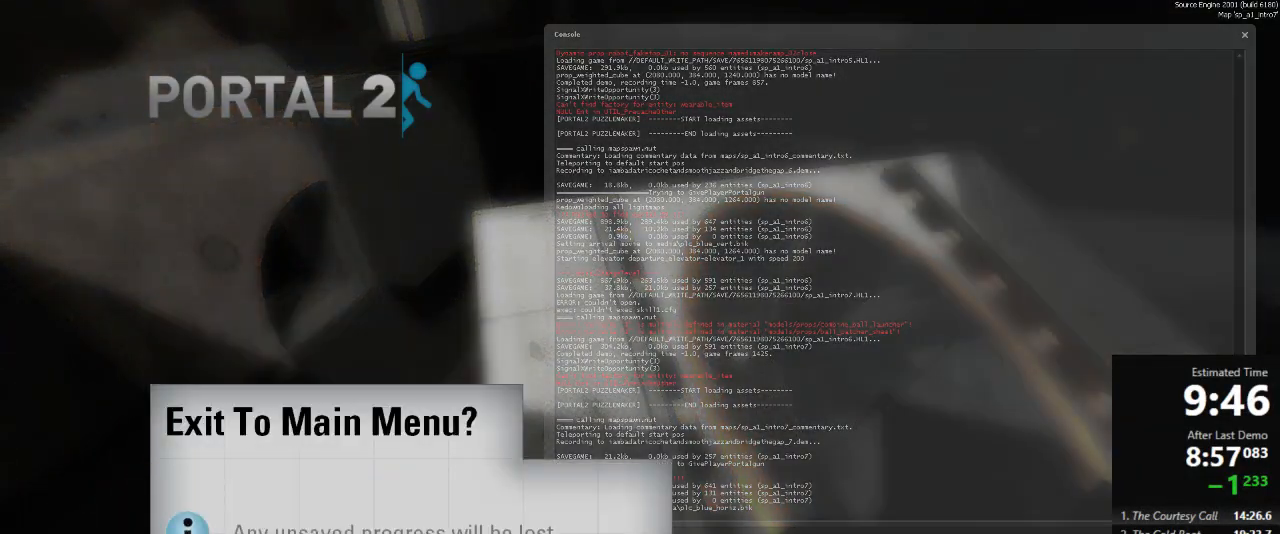
{"keys": [], "mouse": [], "events": []}
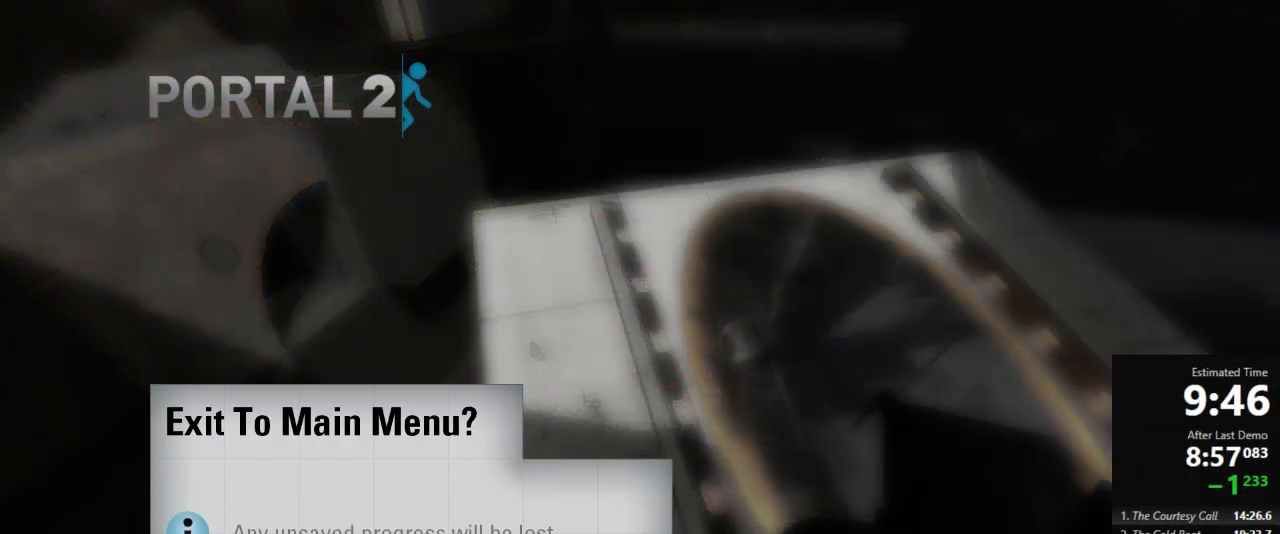
{"keys": [], "mouse": ["left"], "events": [[422, "mouse_left", "down"]]}
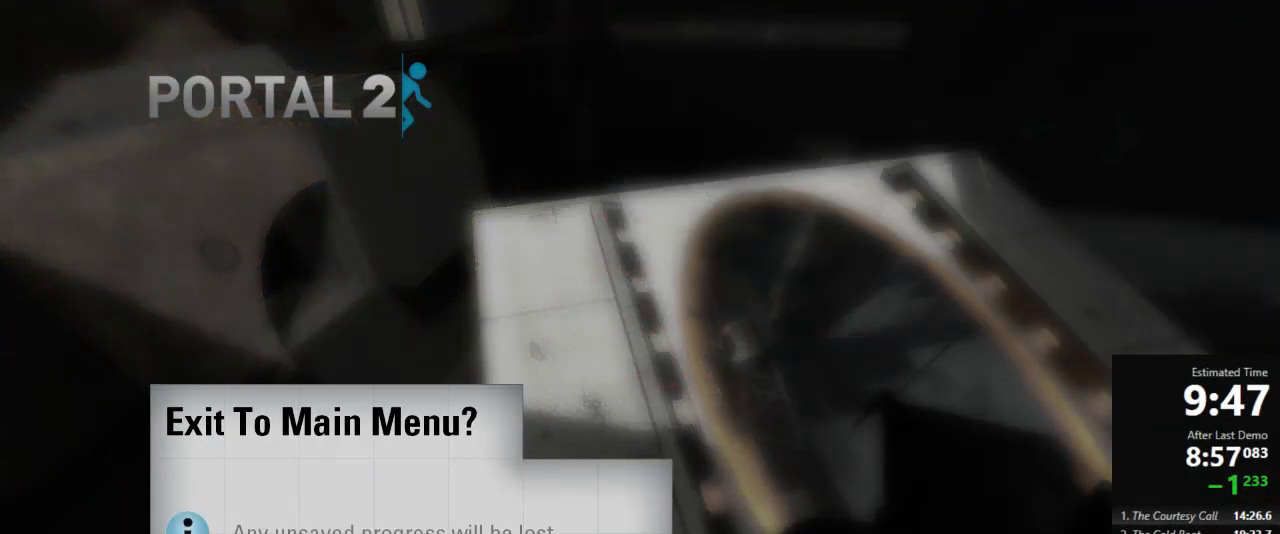
{"keys": [], "mouse": [], "events": [[22, "mouse_left", "up"]]}
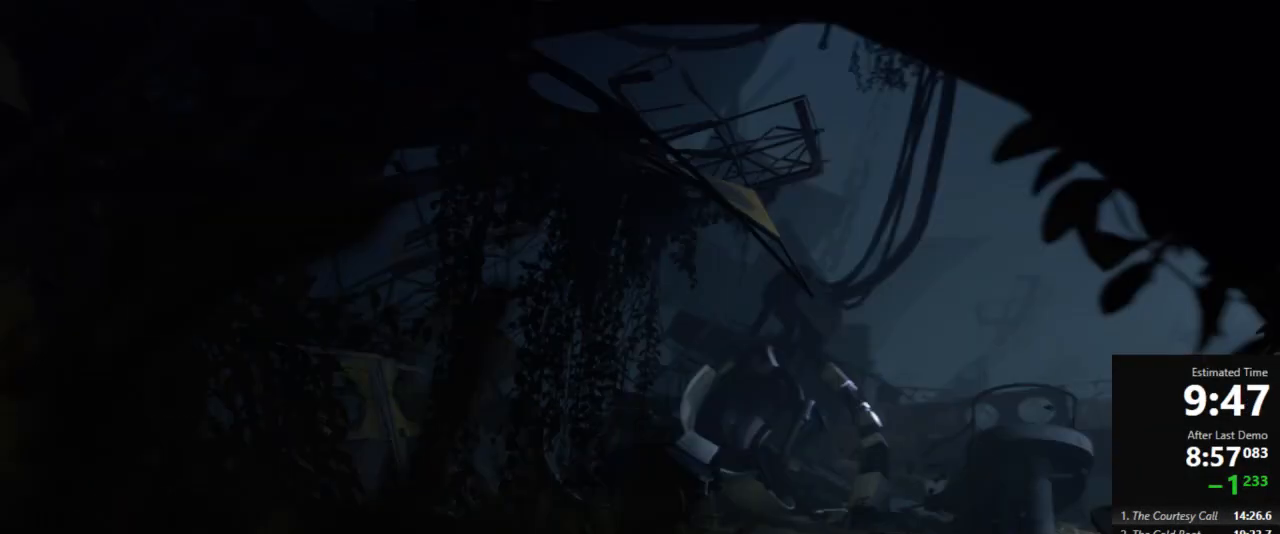
{"keys": [], "mouse": [], "events": []}
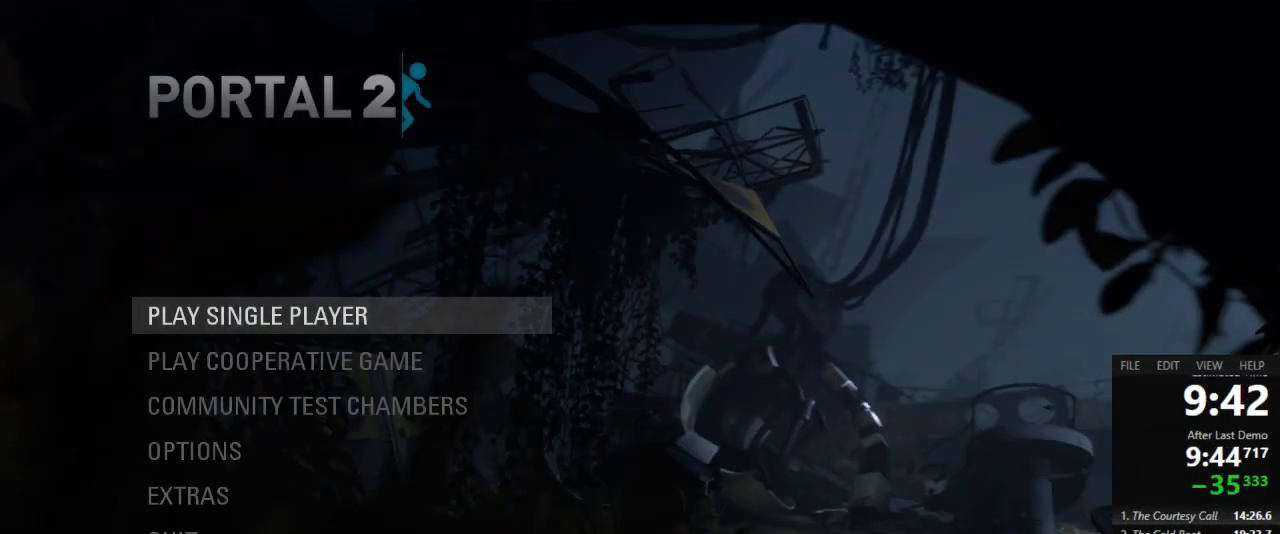
{"keys": [], "mouse": [], "events": [[444, "mouse_left", "down"], [511, "mouse_left", "up"]]}
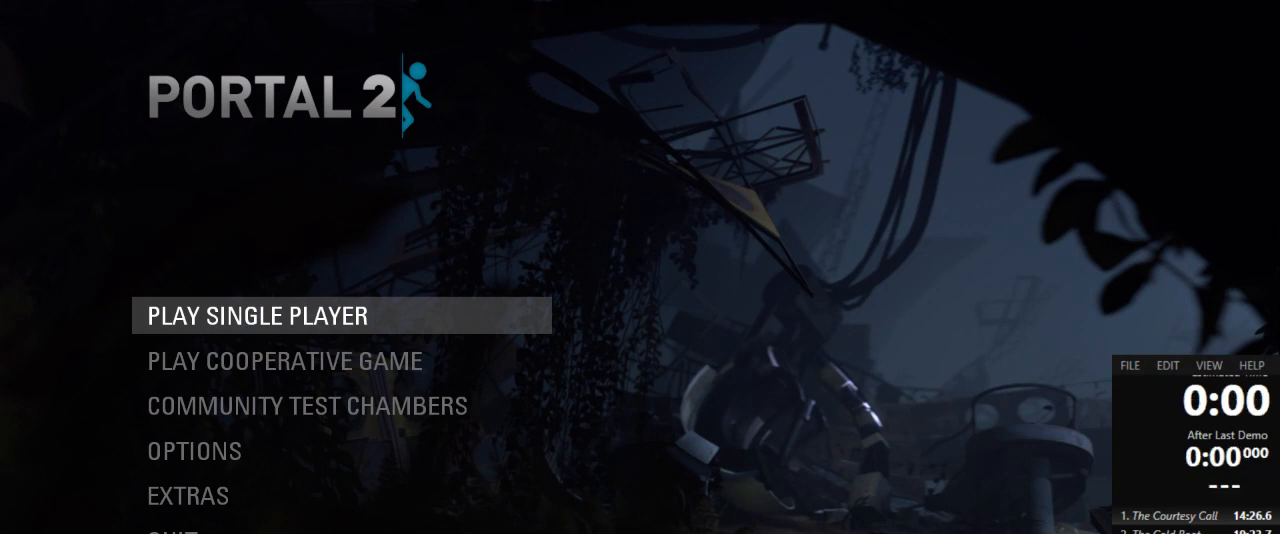
{"keys": [], "mouse": [], "events": []}
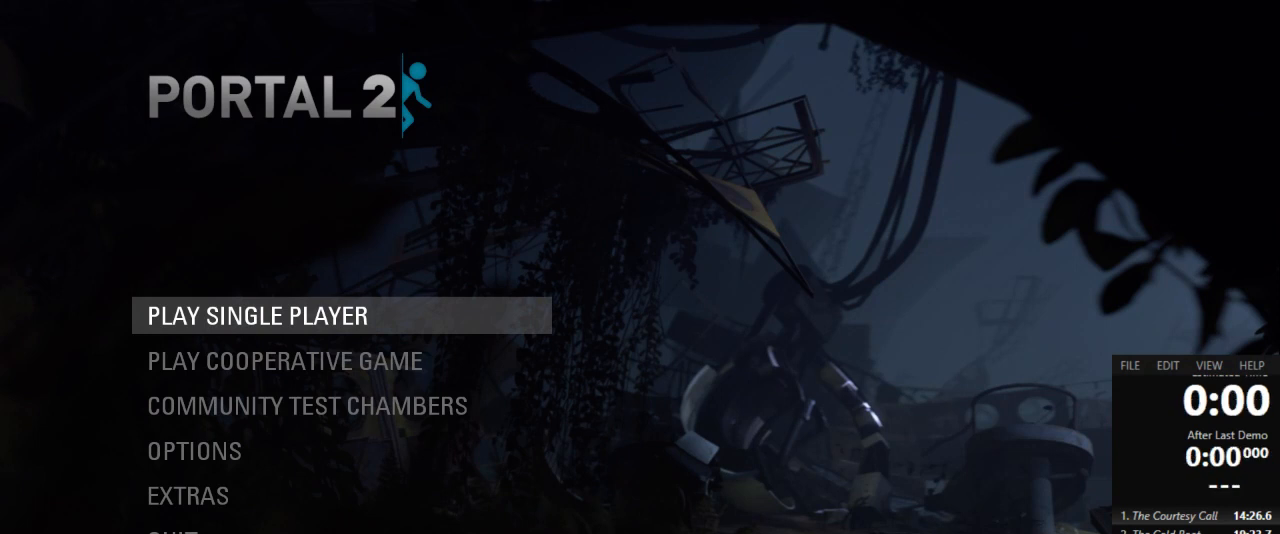
{"keys": [], "mouse": [], "events": []}
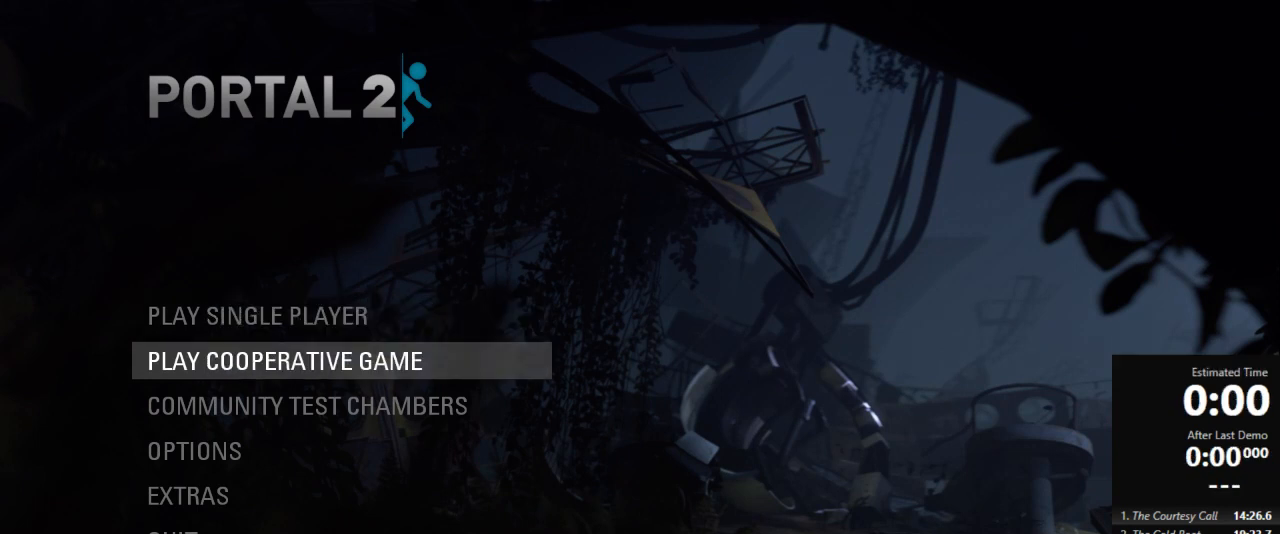
{"keys": [], "mouse": [], "events": [[156, "mouse_left", "down"], [222, "mouse_left", "up"]]}
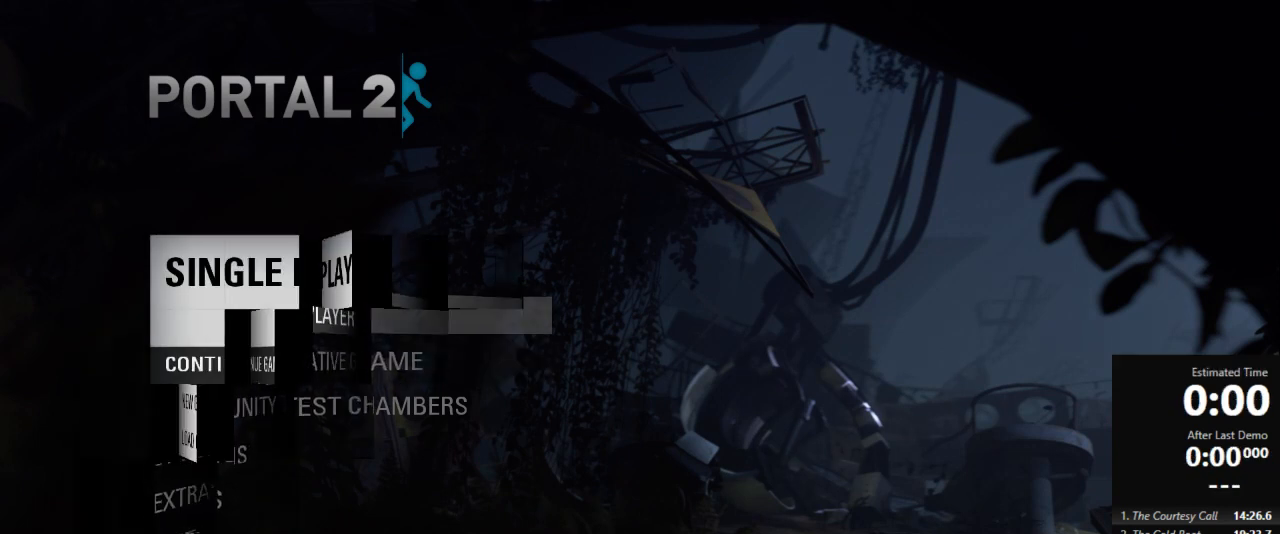
{"keys": [], "mouse": [], "events": []}
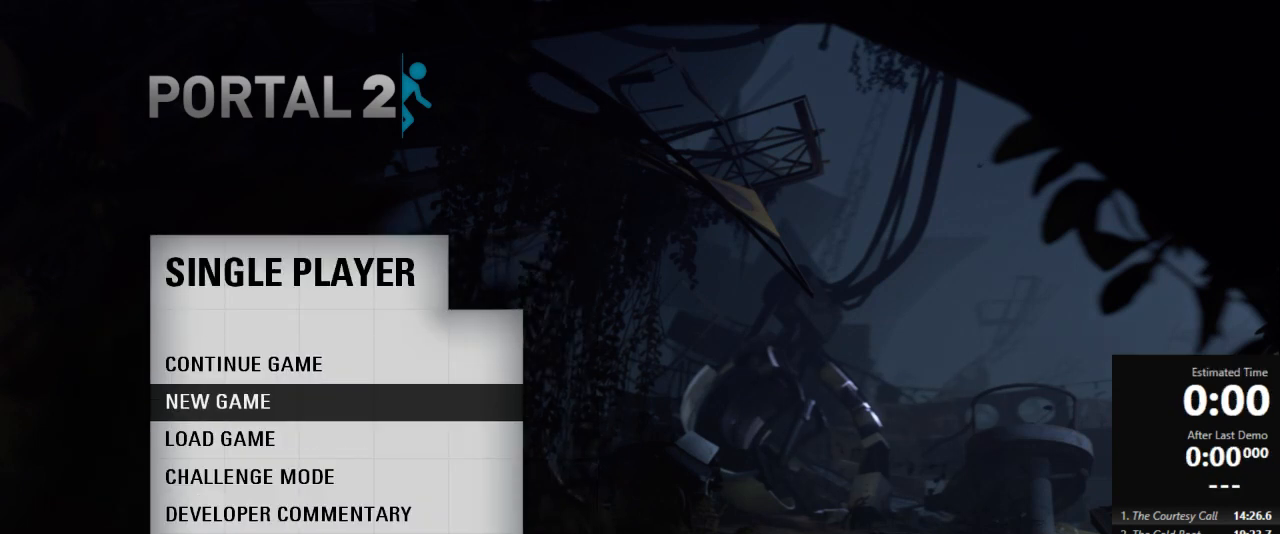
{"keys": [], "mouse": [], "events": [[200, "mouse_left", "down"], [267, "mouse_left", "up"]]}
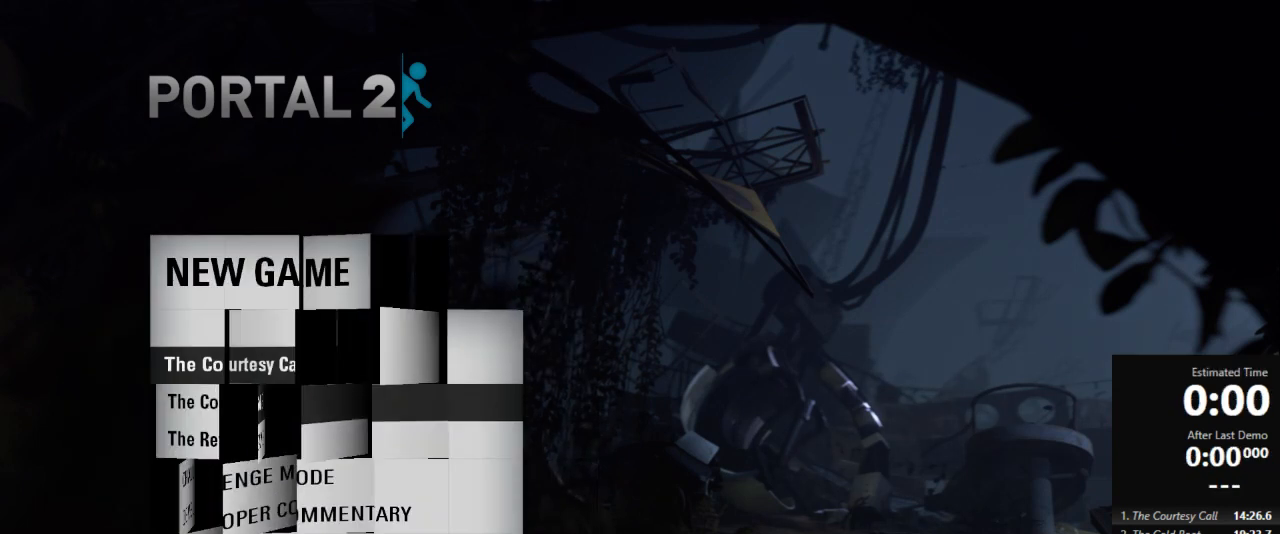
{"keys": [], "mouse": [], "events": []}
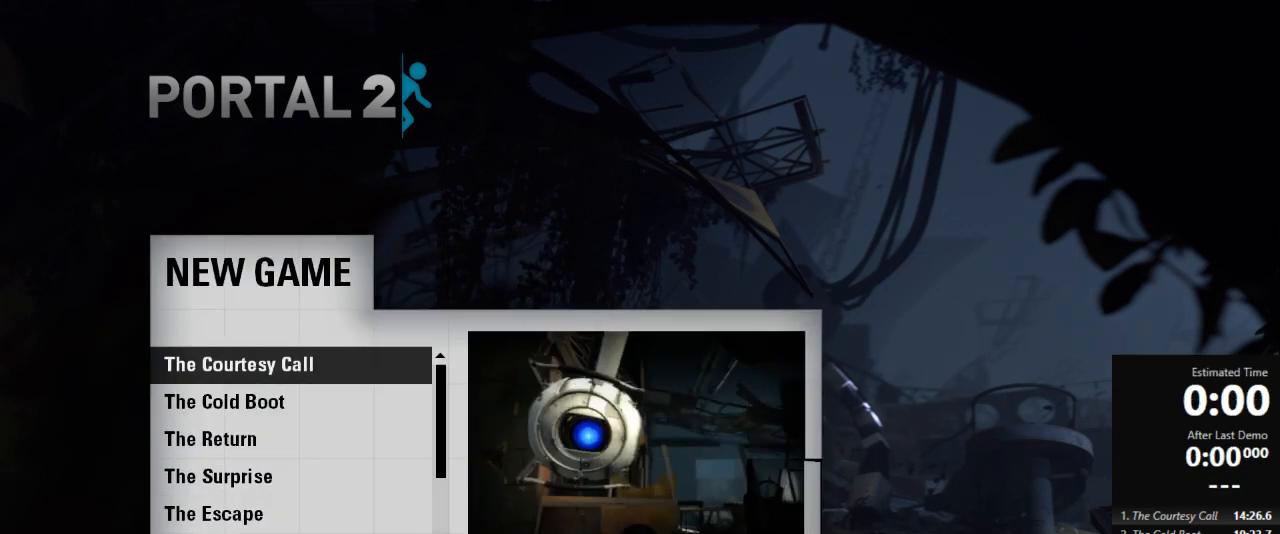
{"keys": [], "mouse": [], "events": []}
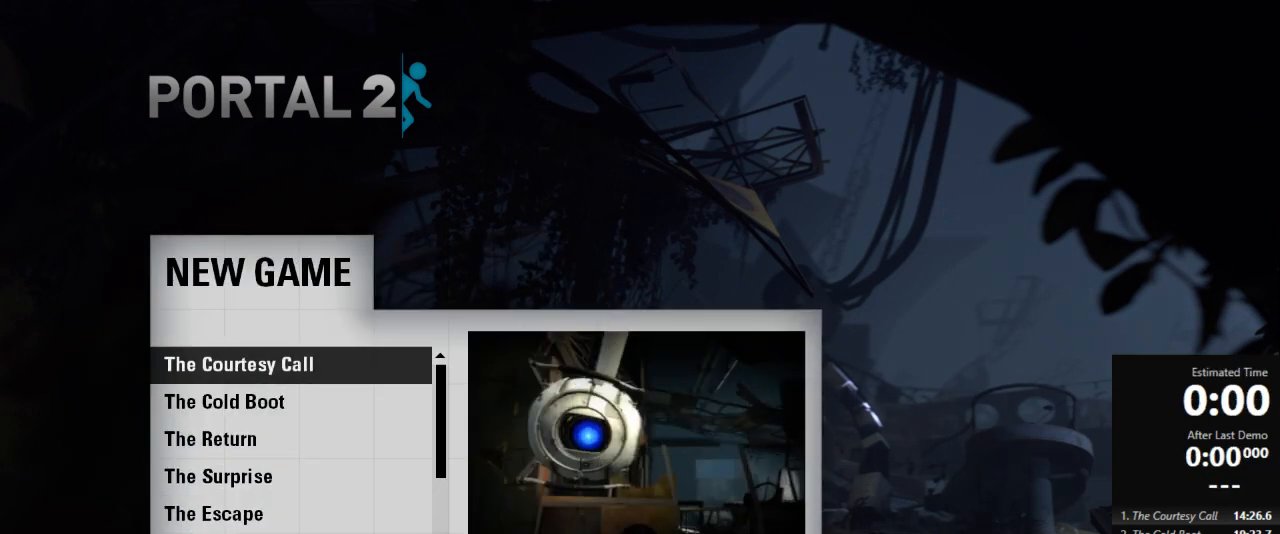
{"keys": [], "mouse": [], "events": [[400, "mouse_left", "down"], [444, "mouse_left", "up"]]}
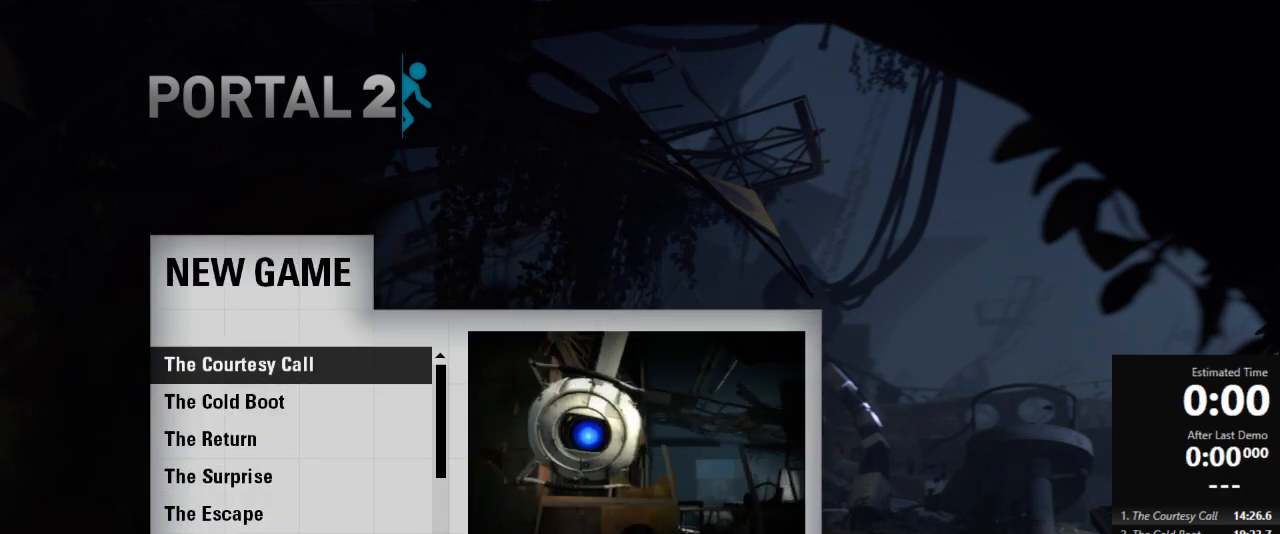
{"keys": [], "mouse": [], "events": []}
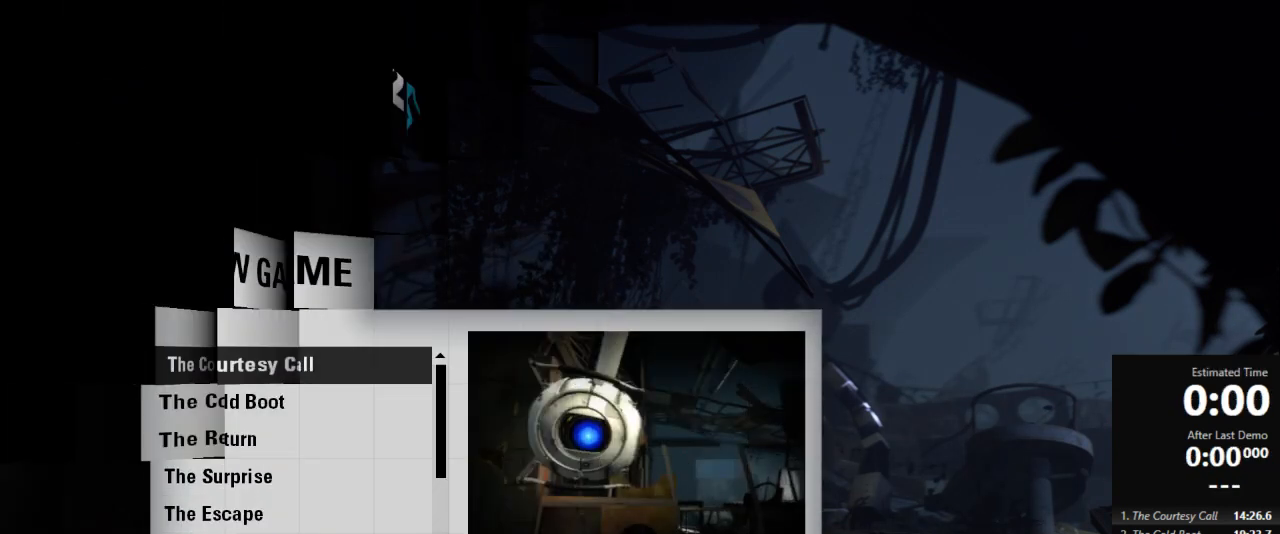
{"keys": [], "mouse": [], "events": []}
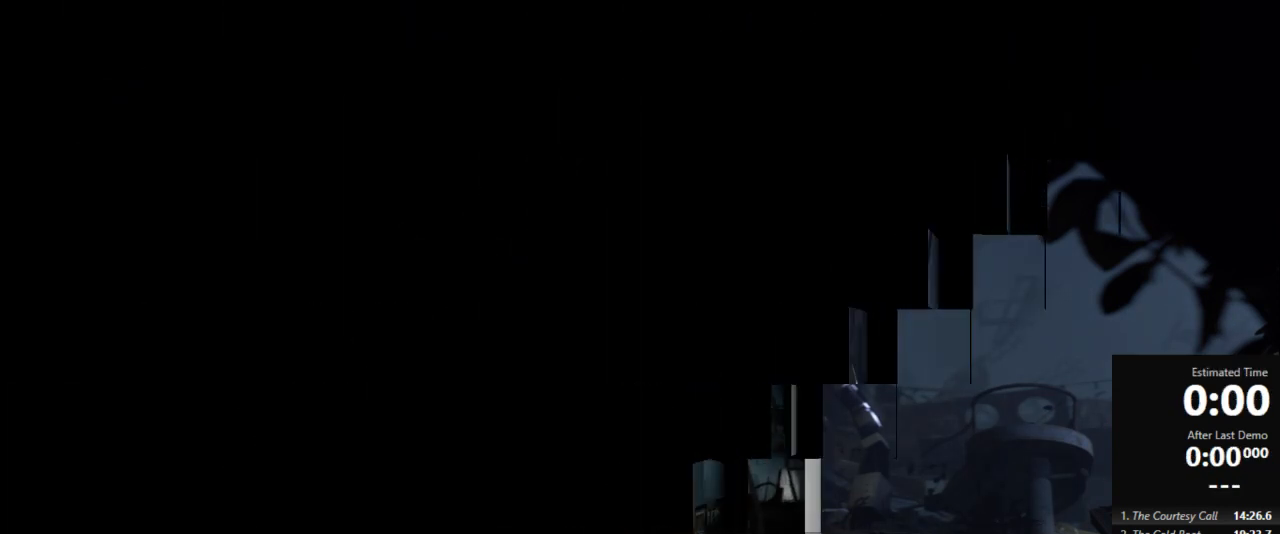
{"keys": [], "mouse": [], "events": []}
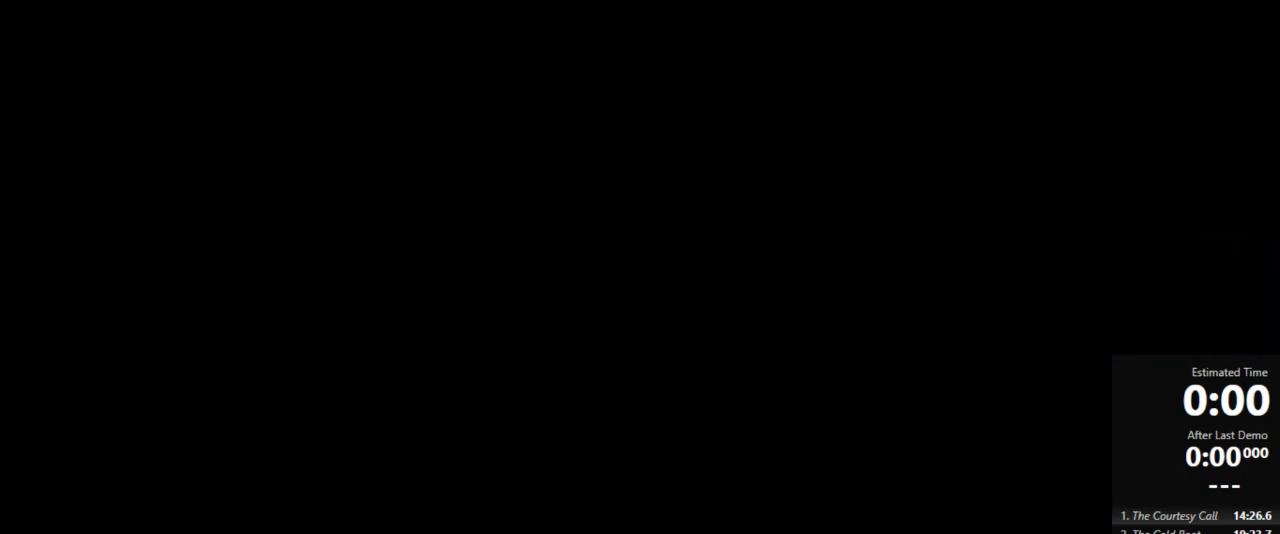
{"keys": [], "mouse": [], "events": []}
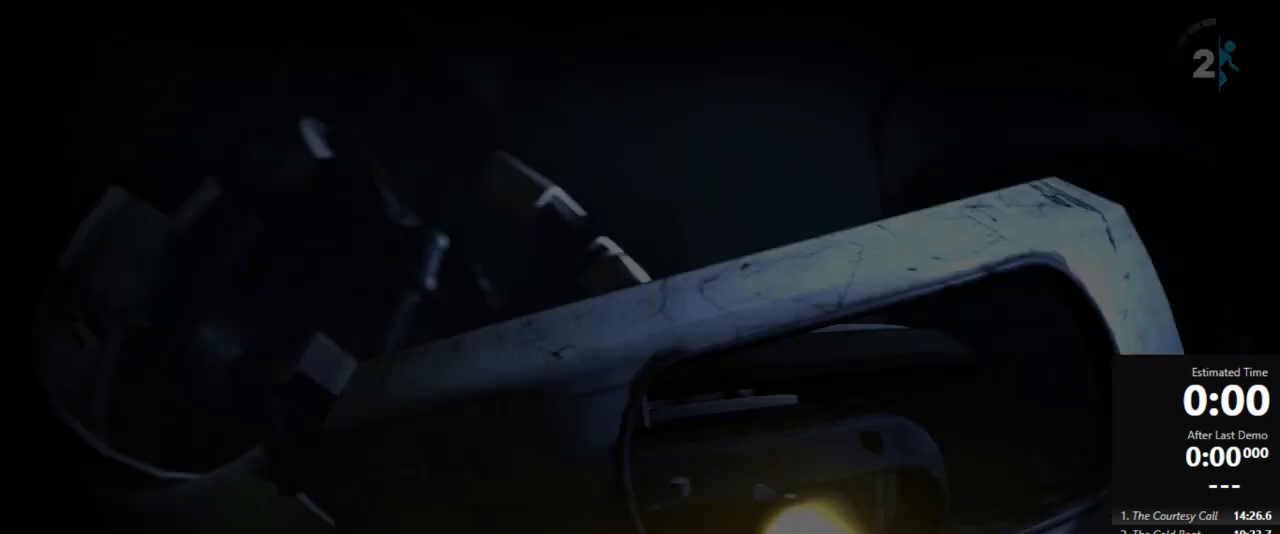
{"keys": [], "mouse": [], "events": [[422, "mouse_left", "down"], [489, "mouse_left", "up"]]}
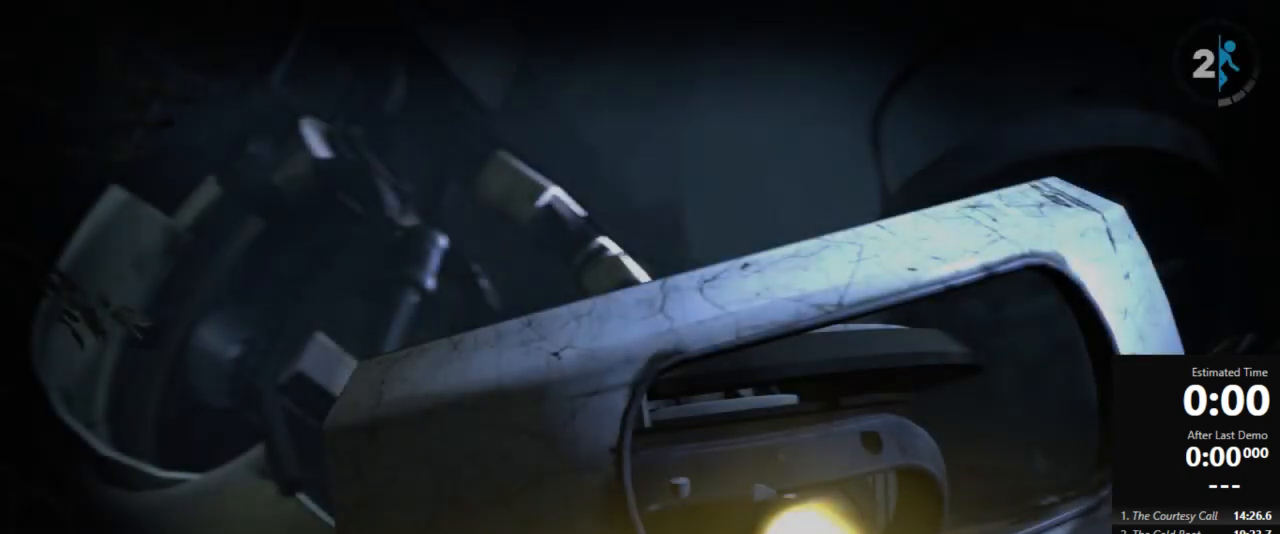
{"keys": [], "mouse": [], "events": []}
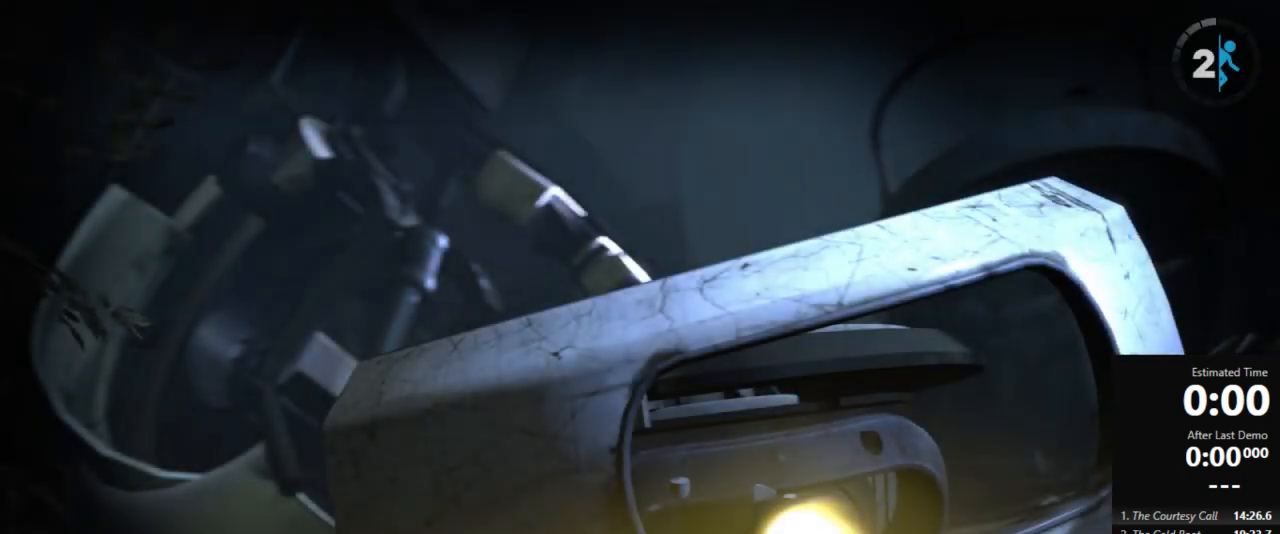
{"keys": [], "mouse": [], "events": []}
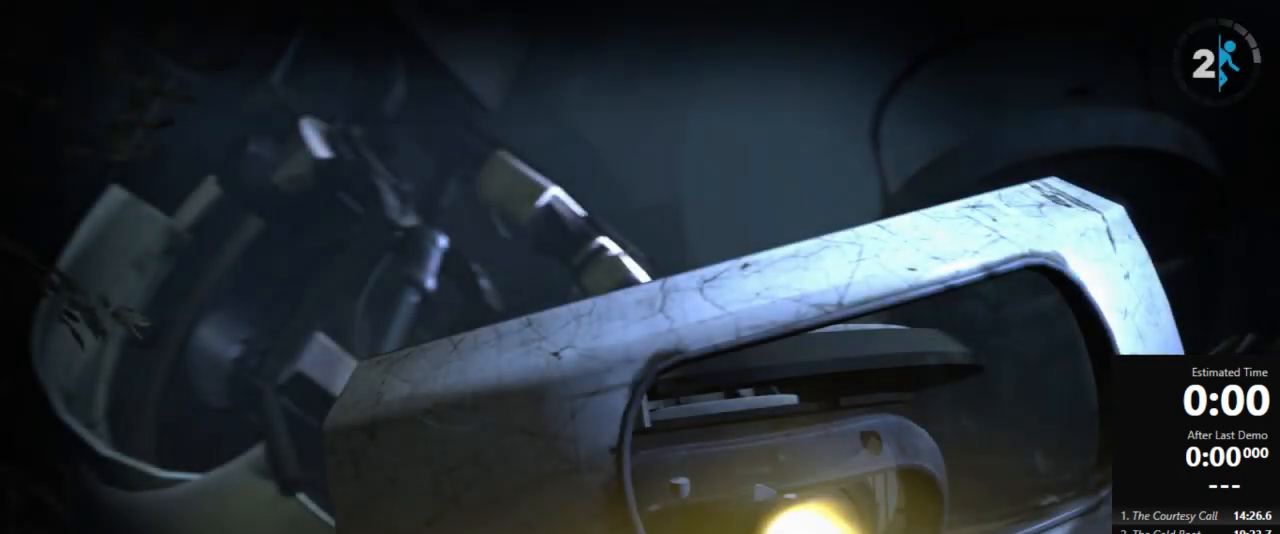
{"keys": [], "mouse": [], "events": []}
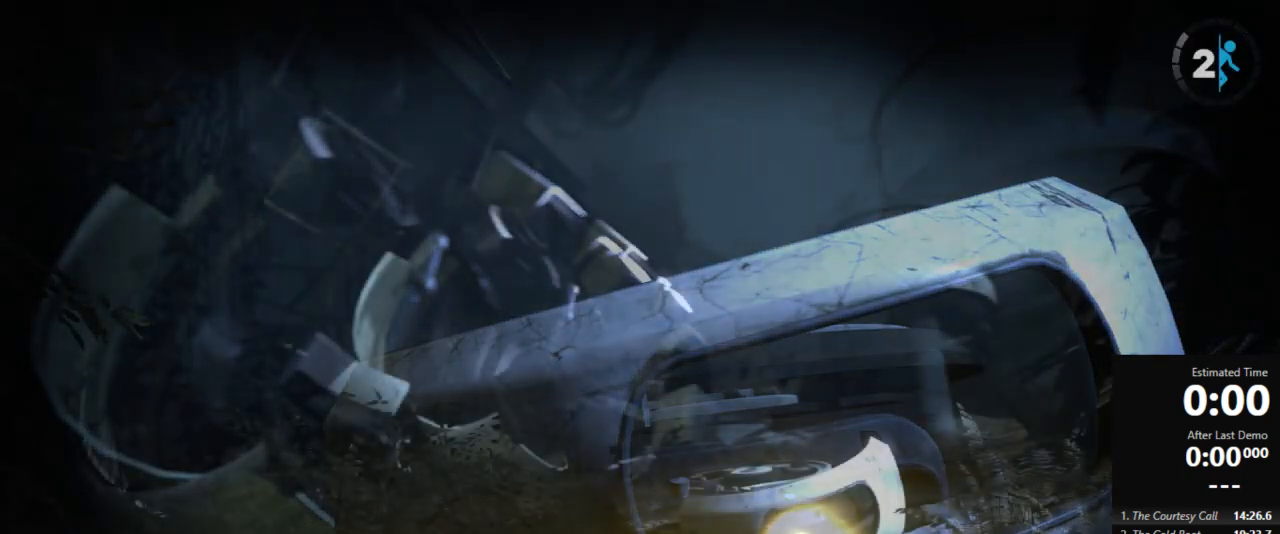
{"keys": [], "mouse": ["left"], "events": [[422, "mouse_left", "down"]]}
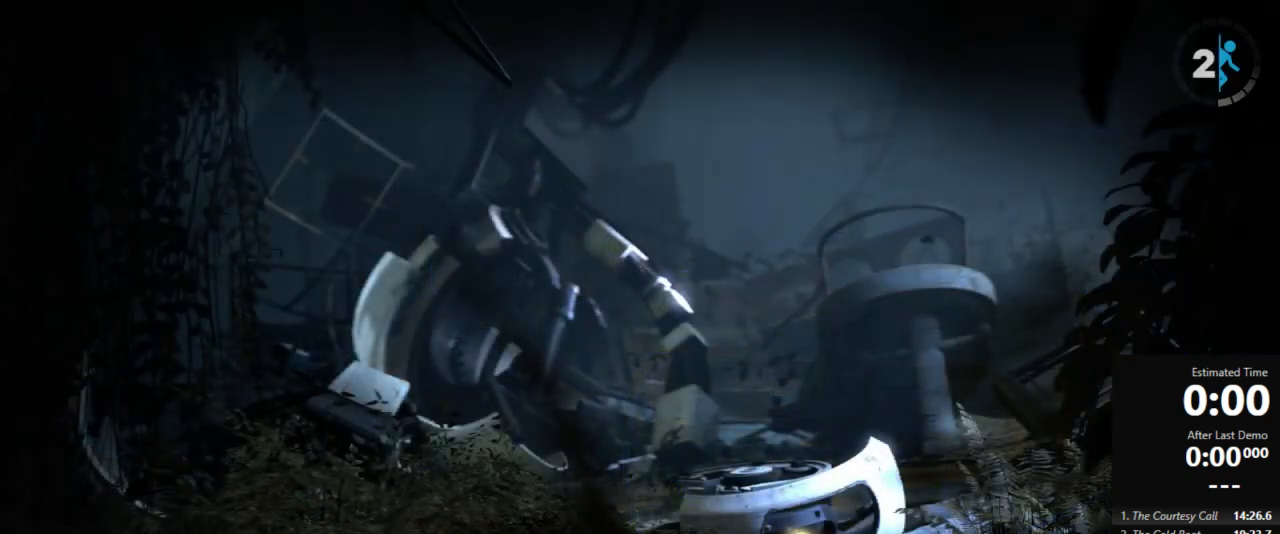
{"keys": [], "mouse": [], "events": [[44, "mouse_left", "up"]]}
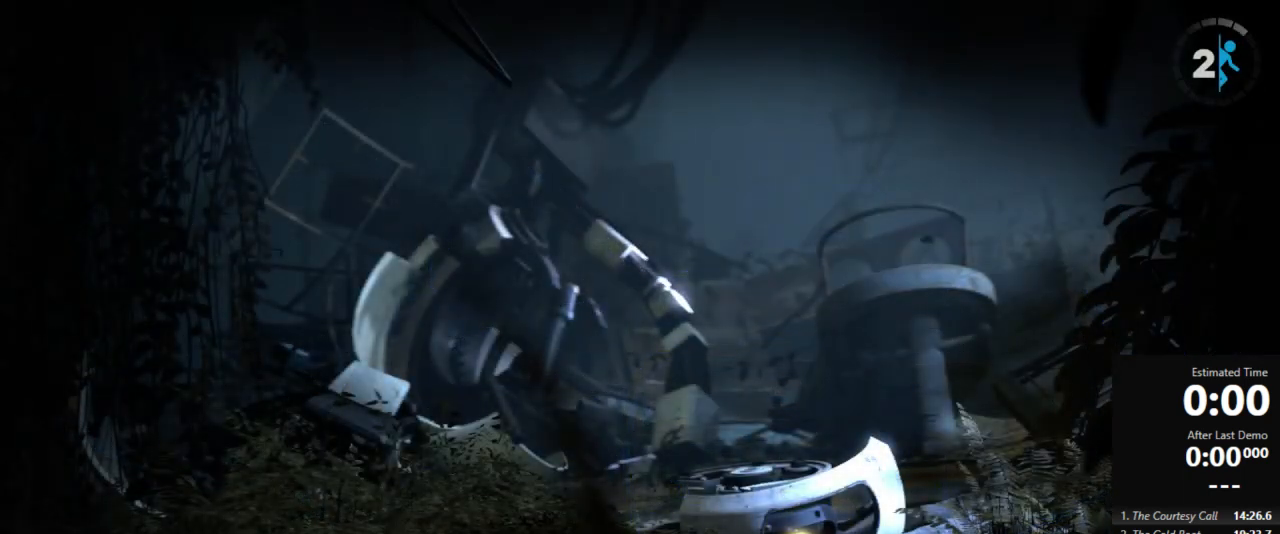
{"keys": [], "mouse": [], "events": [[111, "mouse_left", "down"], [200, "mouse_left", "up"]]}